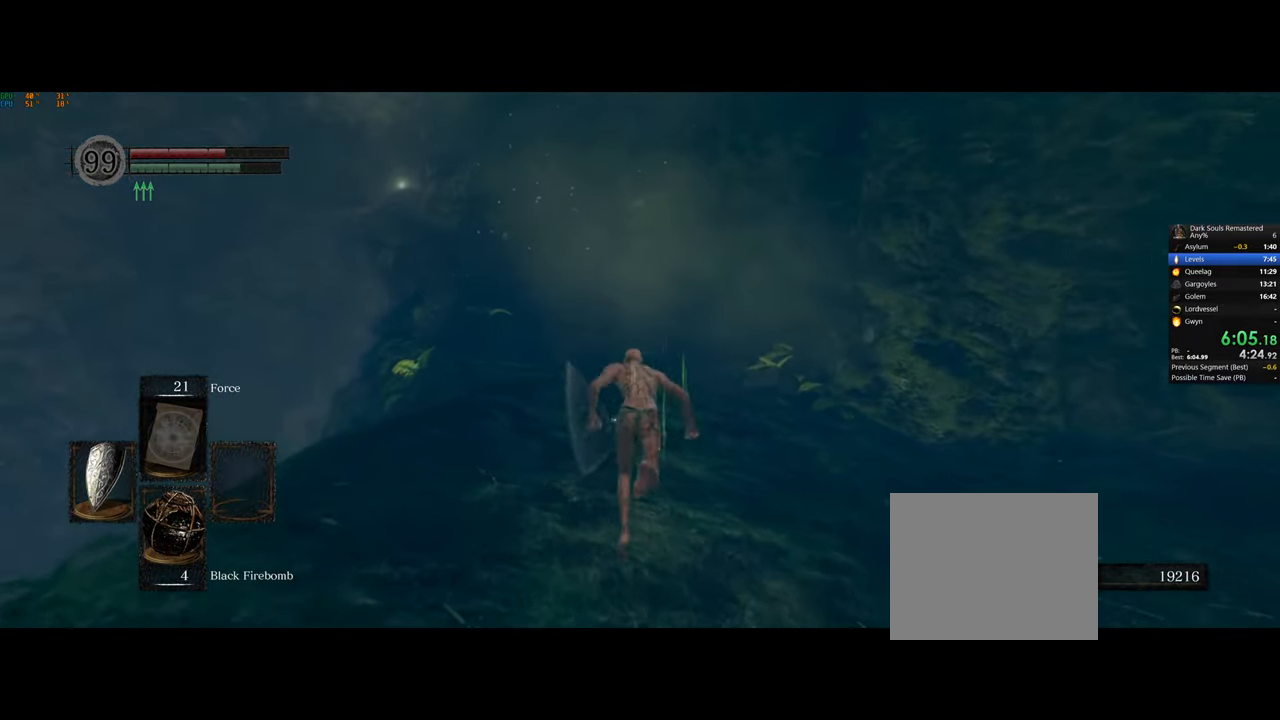
Gameplay with a controller (PlayStation layout); each line is a JSON object with the inputs held at the frame after it. "button_events" lists button changes between this image and that frame as [ms after this image, input, new state], when the widget could be followed in between (sticks are given only as held states).
{"buttons": ["CIRCLE"], "left_stick": "up", "right_stick": "center", "button_events": []}
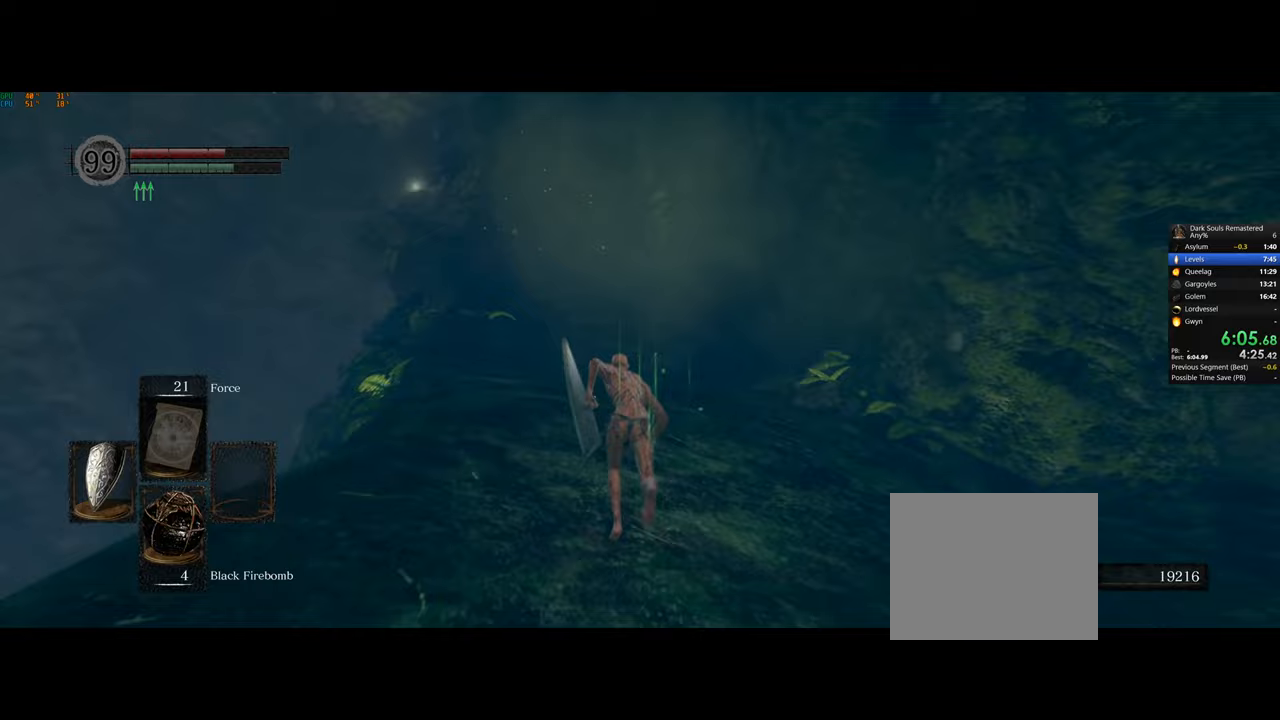
{"buttons": ["CIRCLE"], "left_stick": "up", "right_stick": "center", "button_events": []}
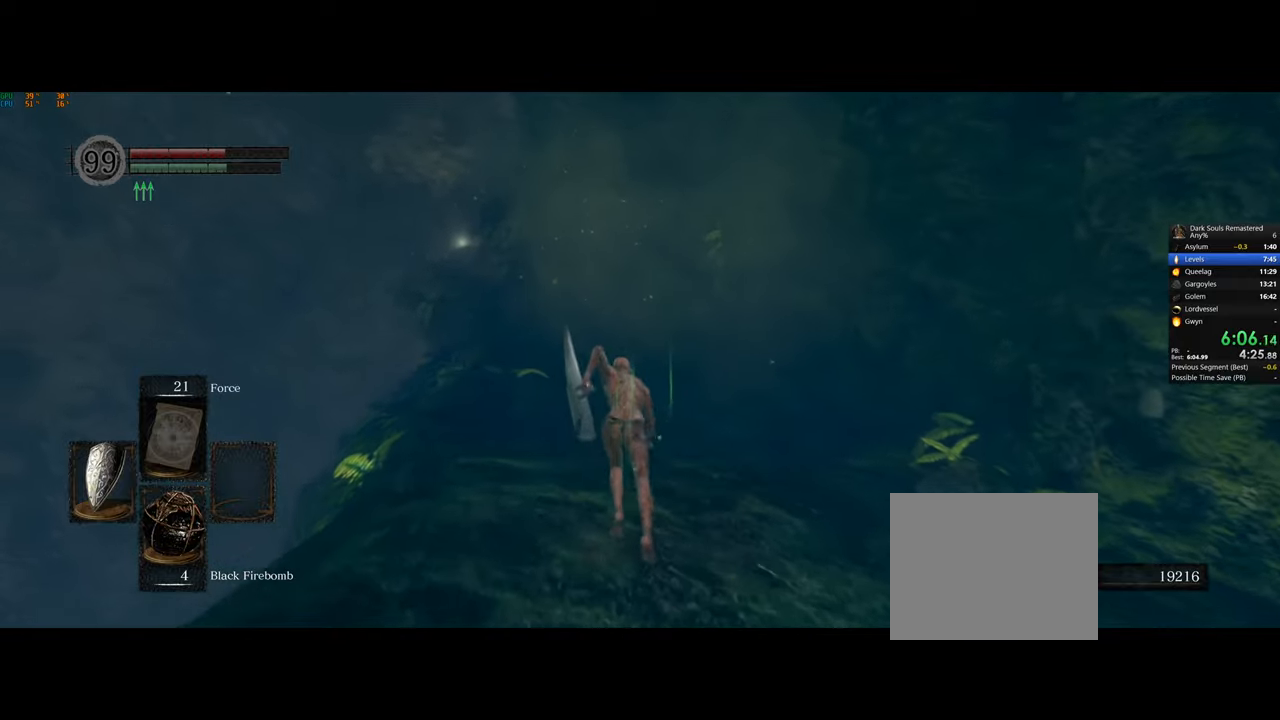
{"buttons": ["CIRCLE"], "left_stick": "up", "right_stick": "center", "button_events": []}
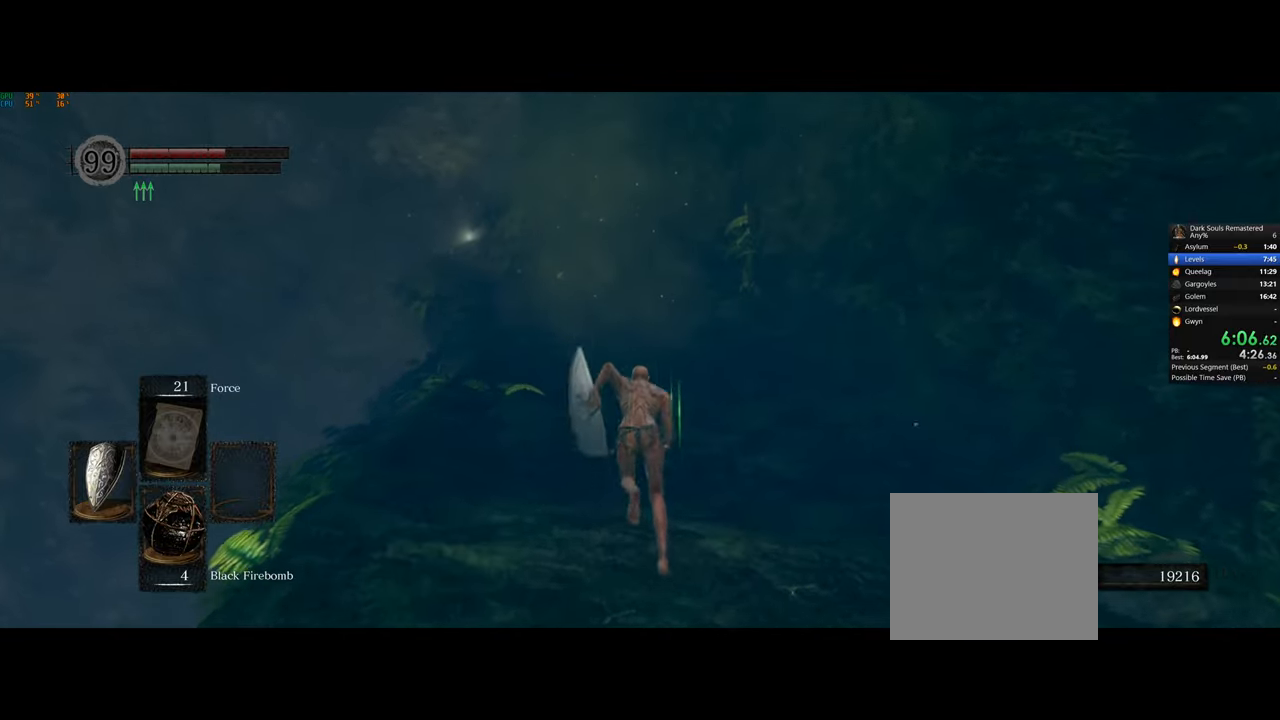
{"buttons": ["CIRCLE"], "left_stick": "up", "right_stick": "center", "button_events": []}
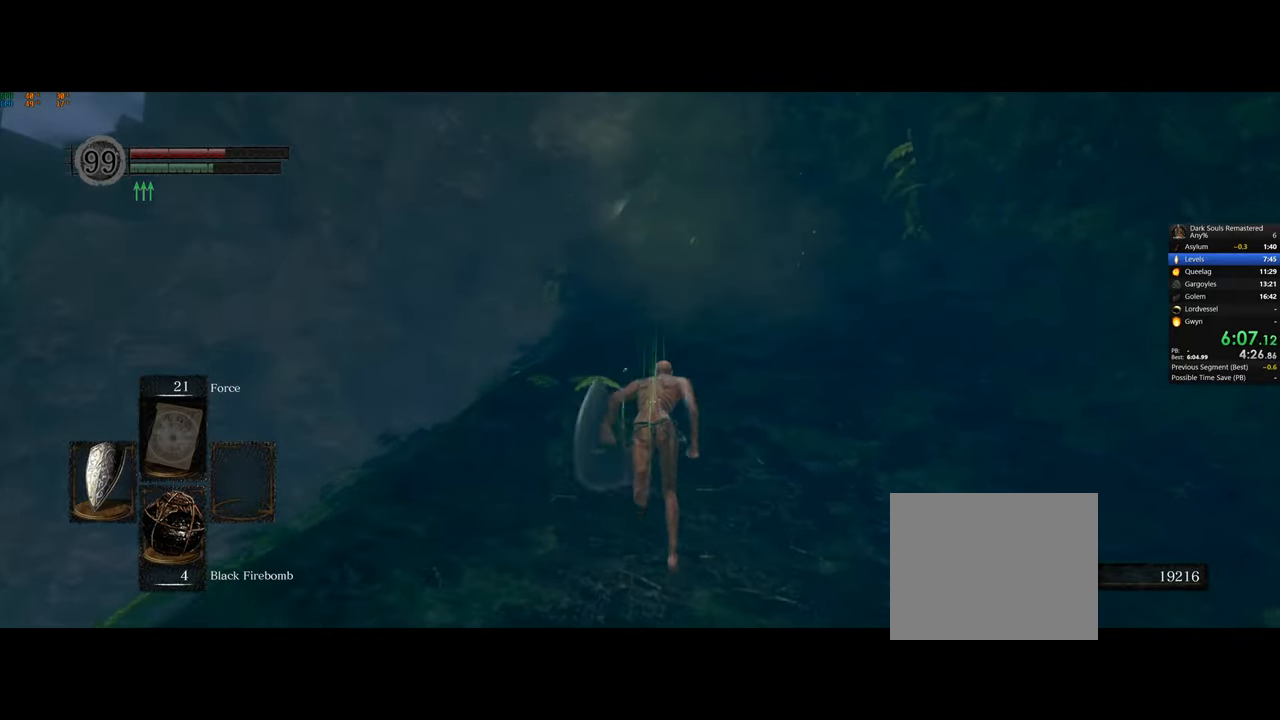
{"buttons": ["CIRCLE"], "left_stick": "up", "right_stick": "center", "button_events": []}
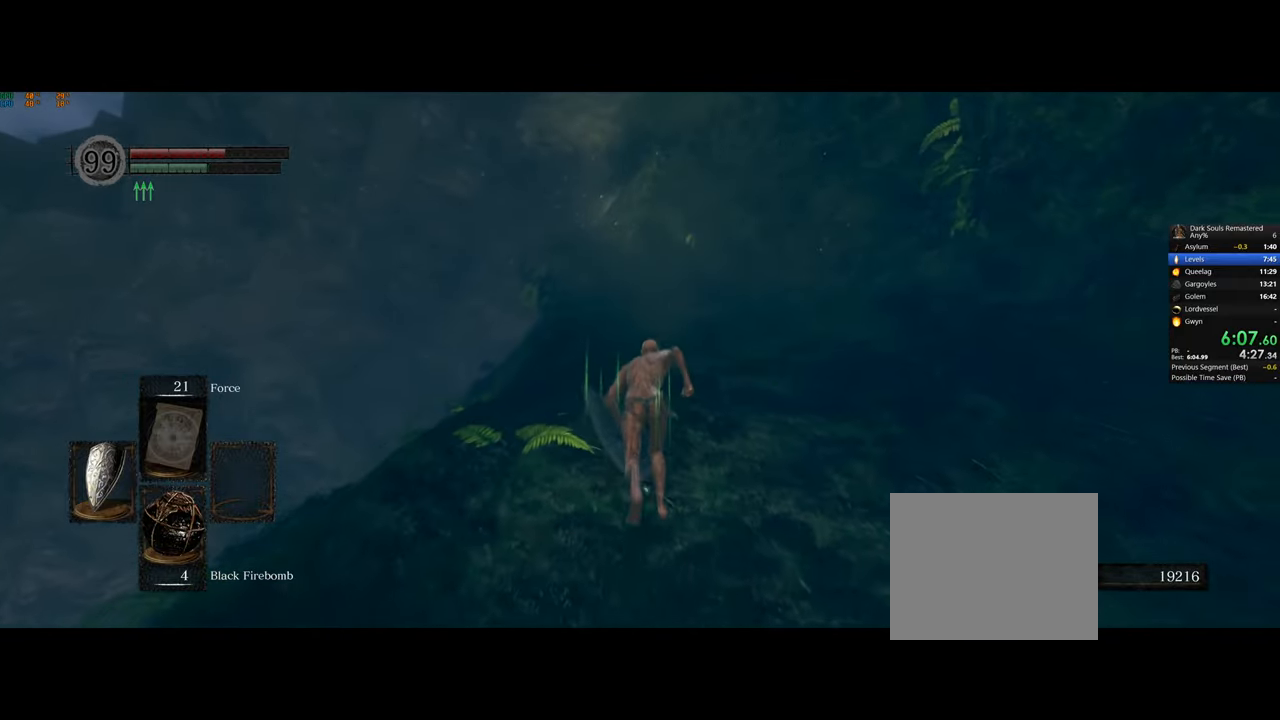
{"buttons": ["CIRCLE"], "left_stick": "up", "right_stick": "center", "button_events": []}
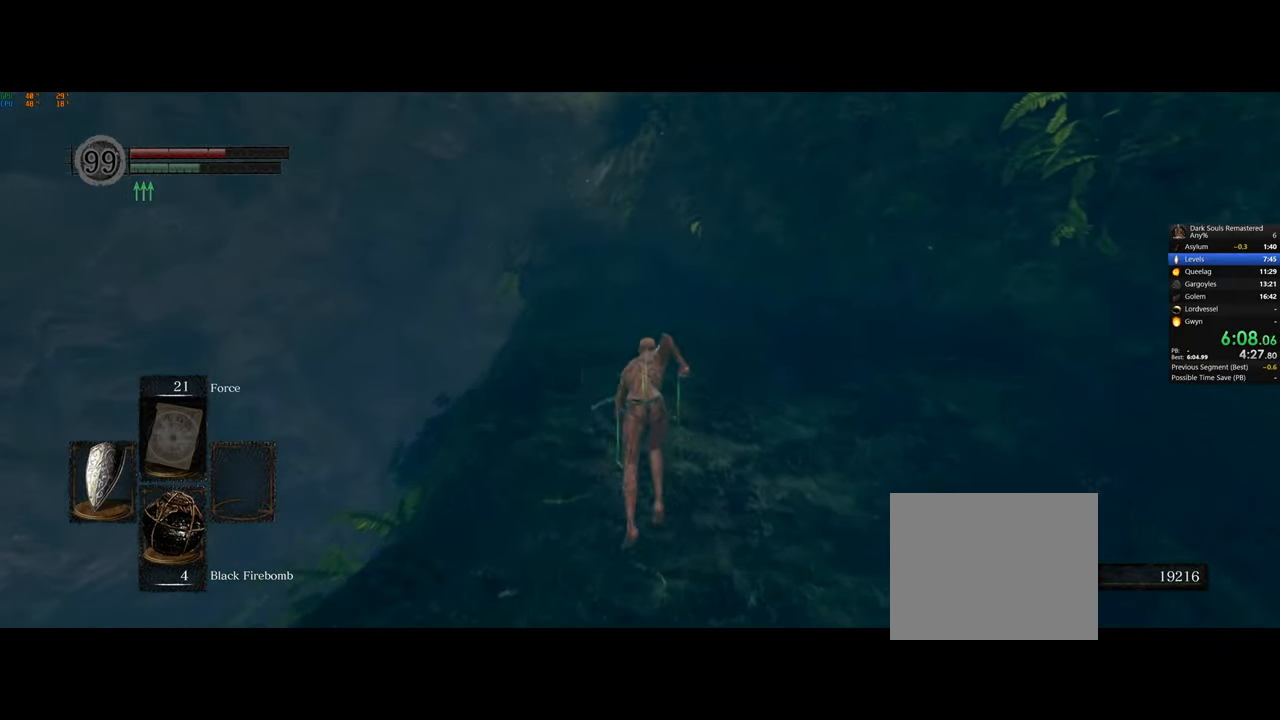
{"buttons": ["CIRCLE"], "left_stick": "up", "right_stick": "center", "button_events": []}
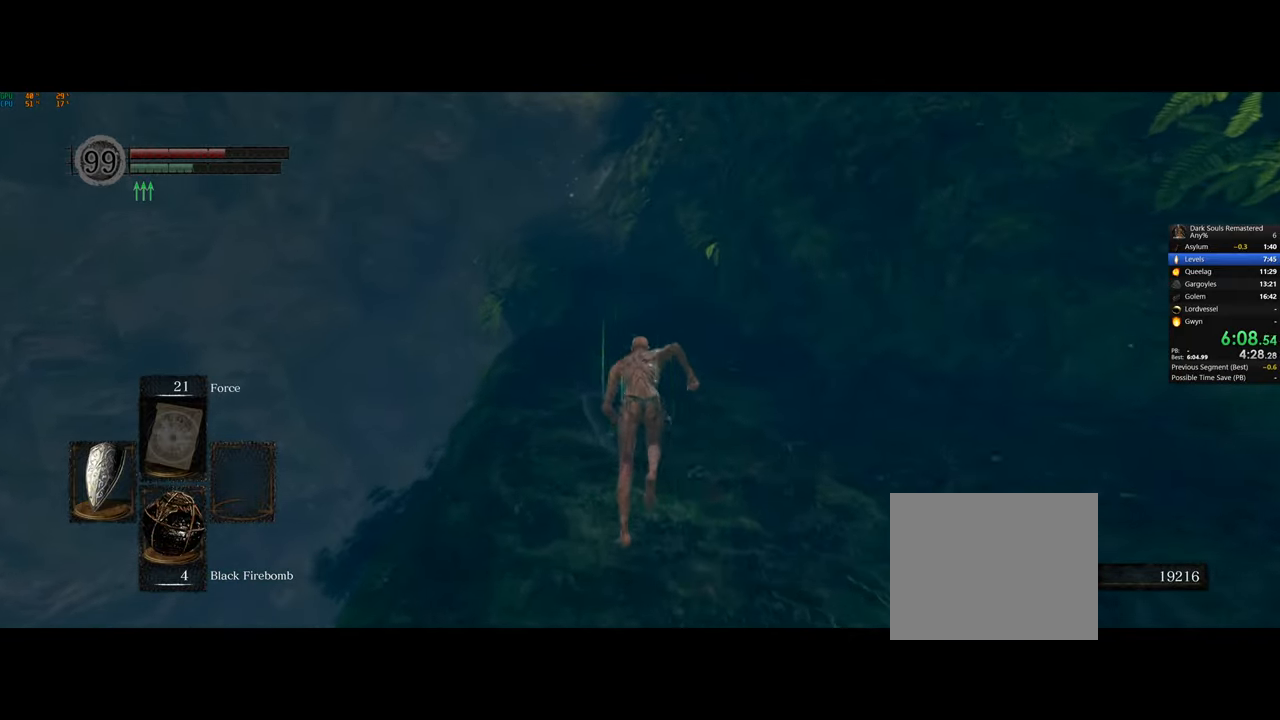
{"buttons": ["CIRCLE"], "left_stick": "up", "right_stick": "center", "button_events": []}
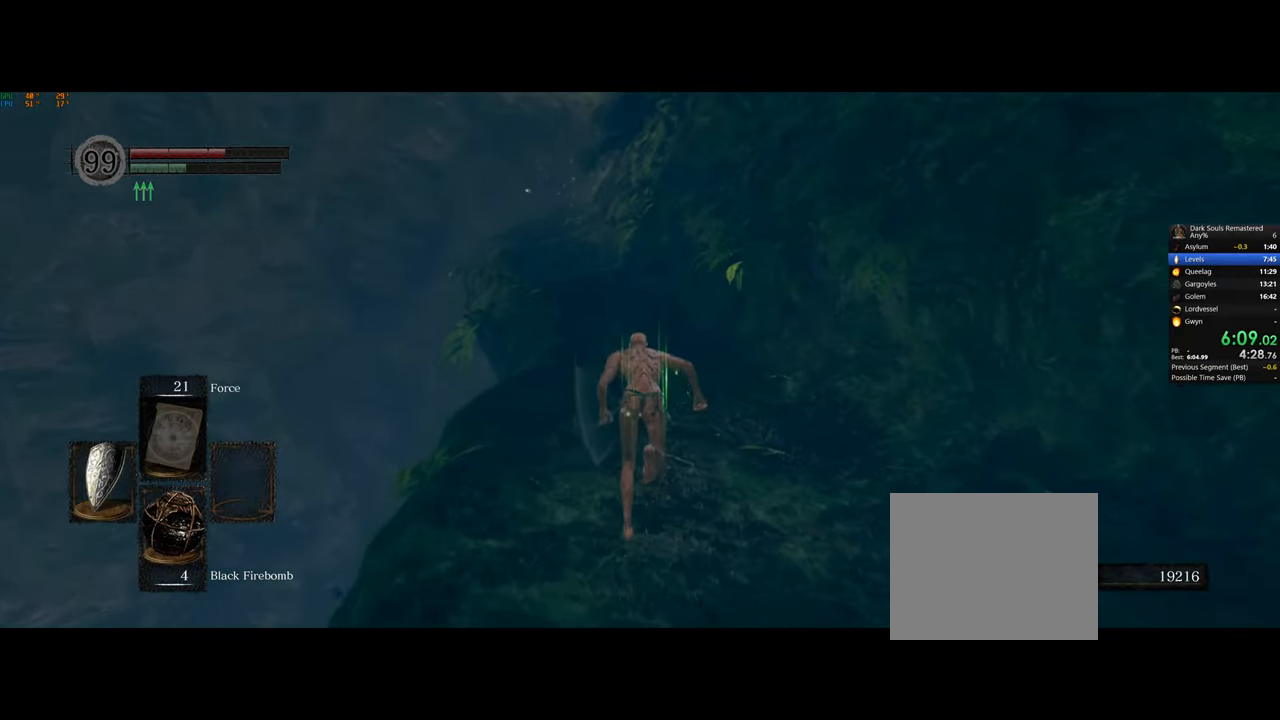
{"buttons": ["CIRCLE"], "left_stick": "up", "right_stick": "center", "button_events": []}
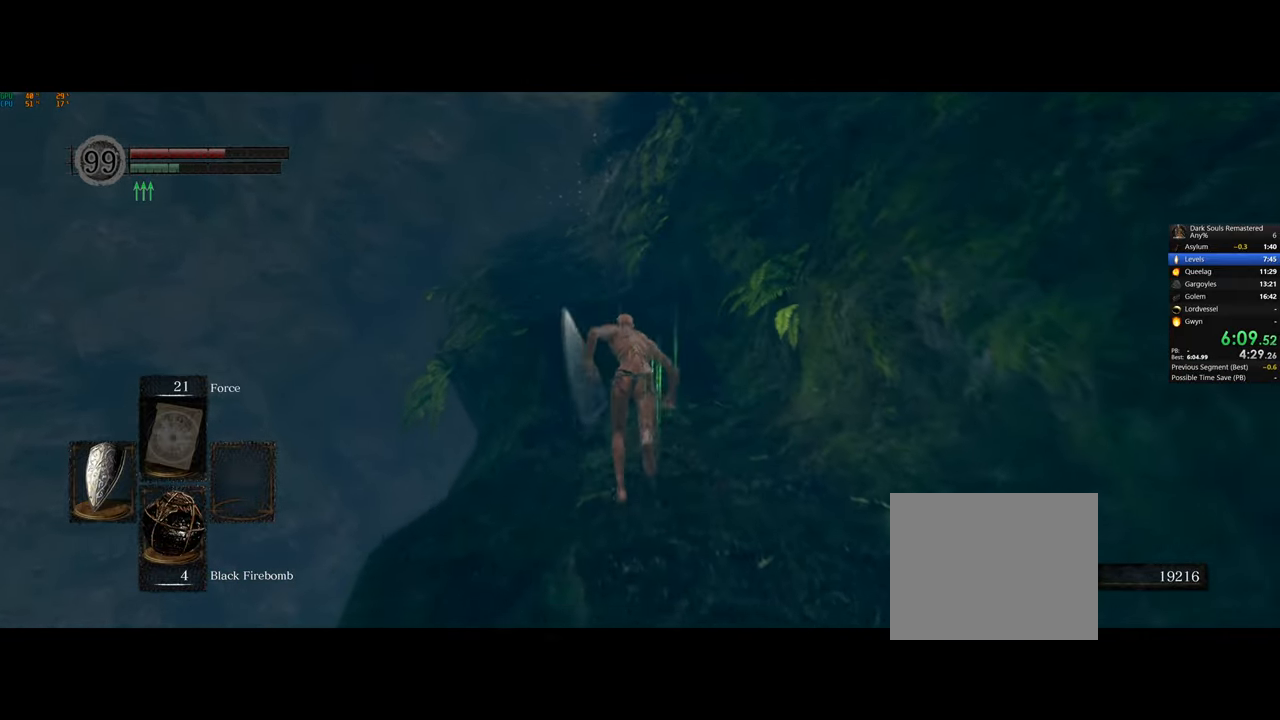
{"buttons": ["CIRCLE"], "left_stick": "up", "right_stick": "center", "button_events": []}
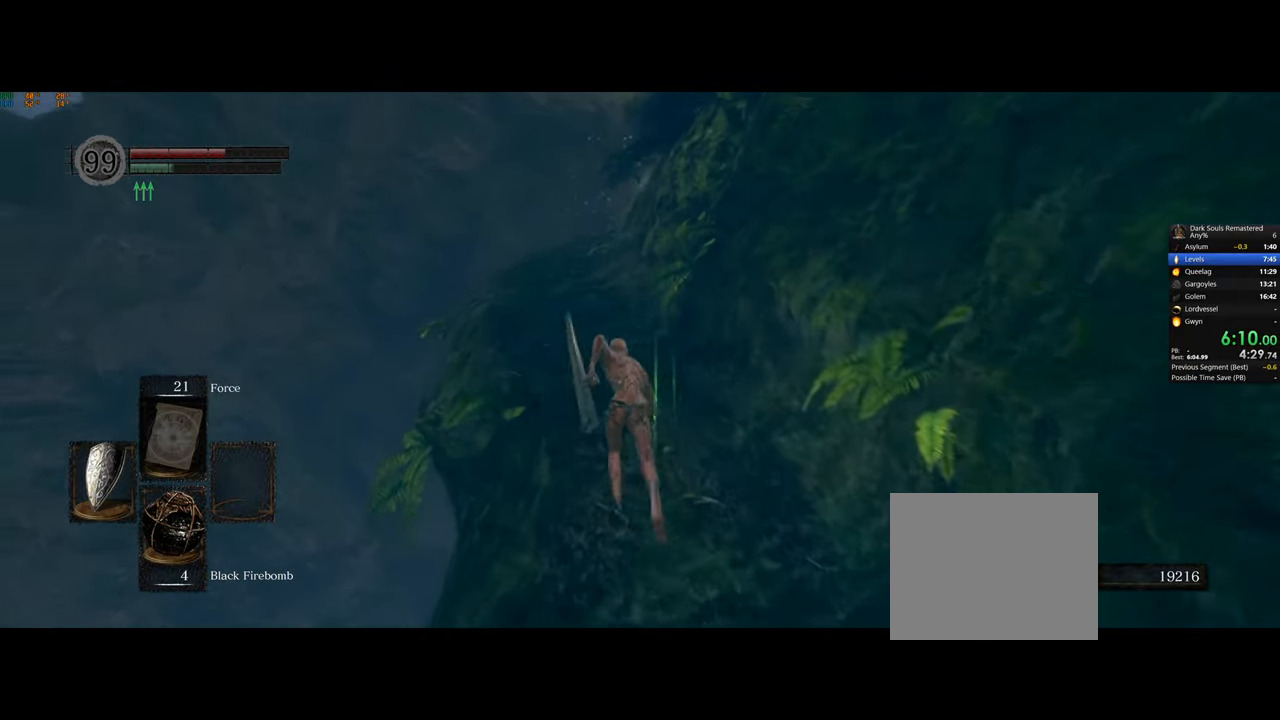
{"buttons": ["CIRCLE"], "left_stick": "up", "right_stick": "center", "button_events": []}
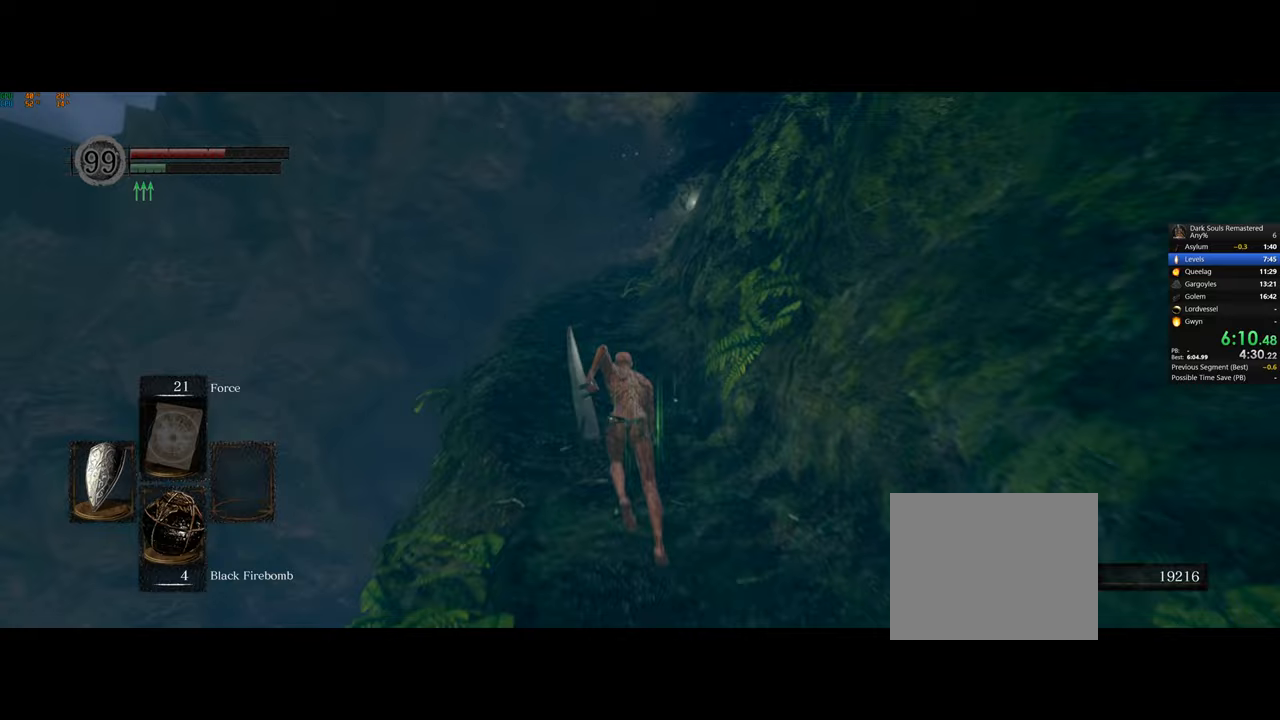
{"buttons": ["CIRCLE"], "left_stick": "up", "right_stick": "center", "button_events": []}
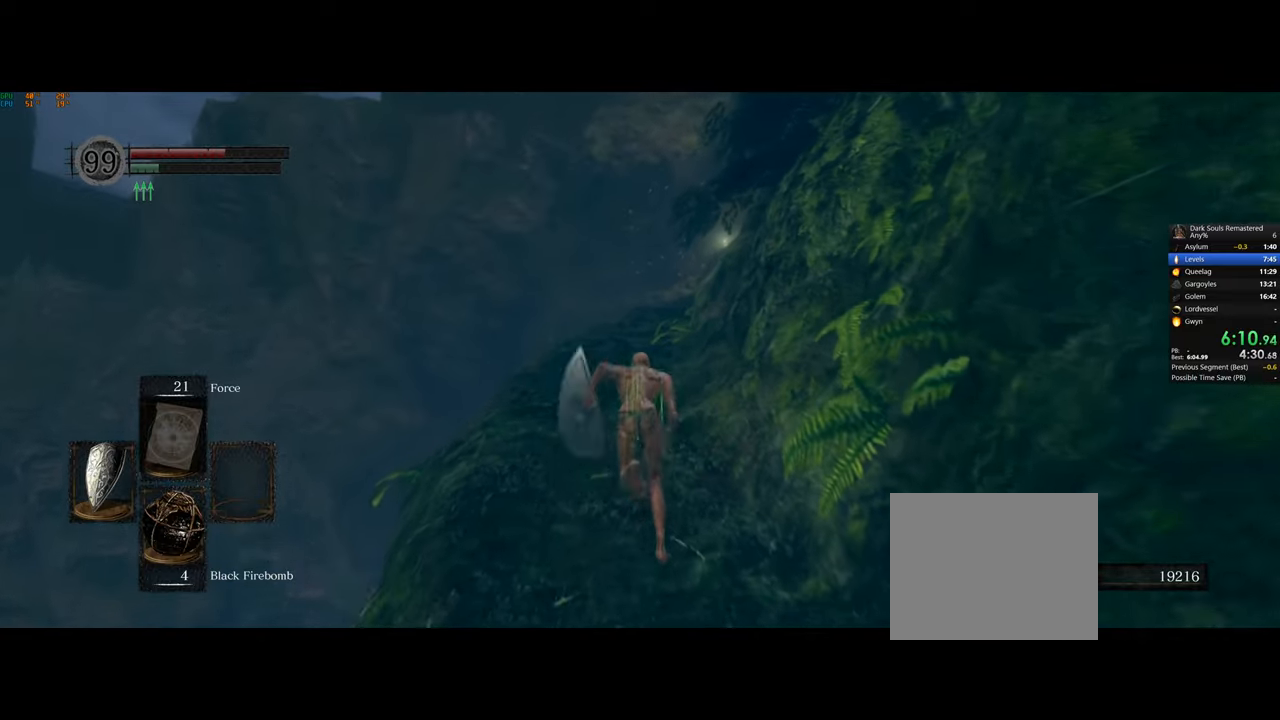
{"buttons": ["CIRCLE"], "left_stick": "up", "right_stick": "center", "button_events": []}
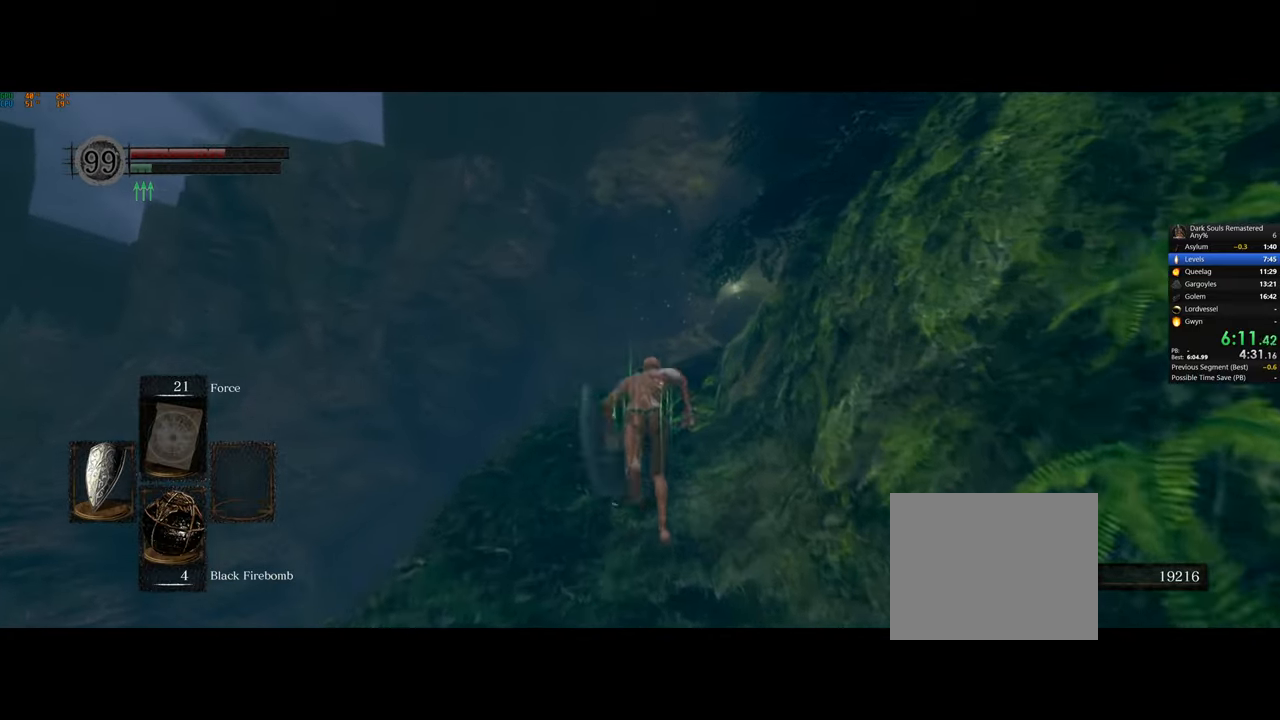
{"buttons": ["CIRCLE"], "left_stick": "up", "right_stick": "center", "button_events": []}
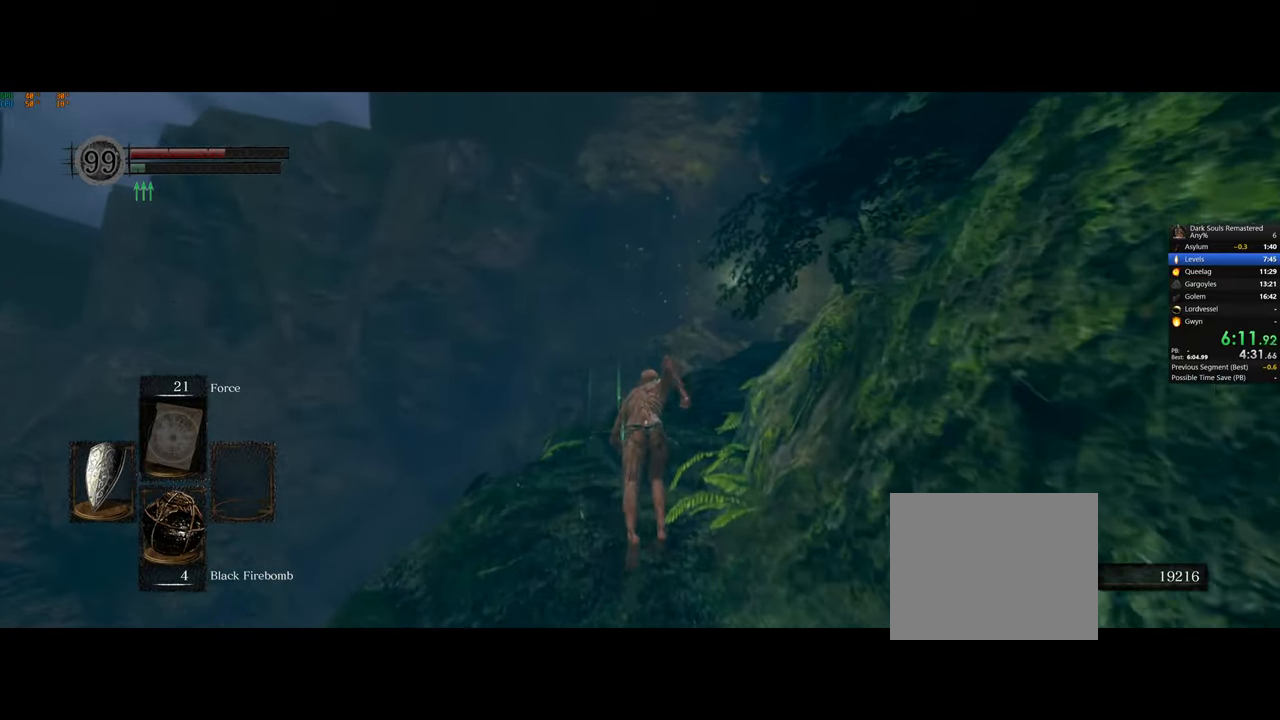
{"buttons": ["CIRCLE"], "left_stick": "up", "right_stick": "center", "button_events": []}
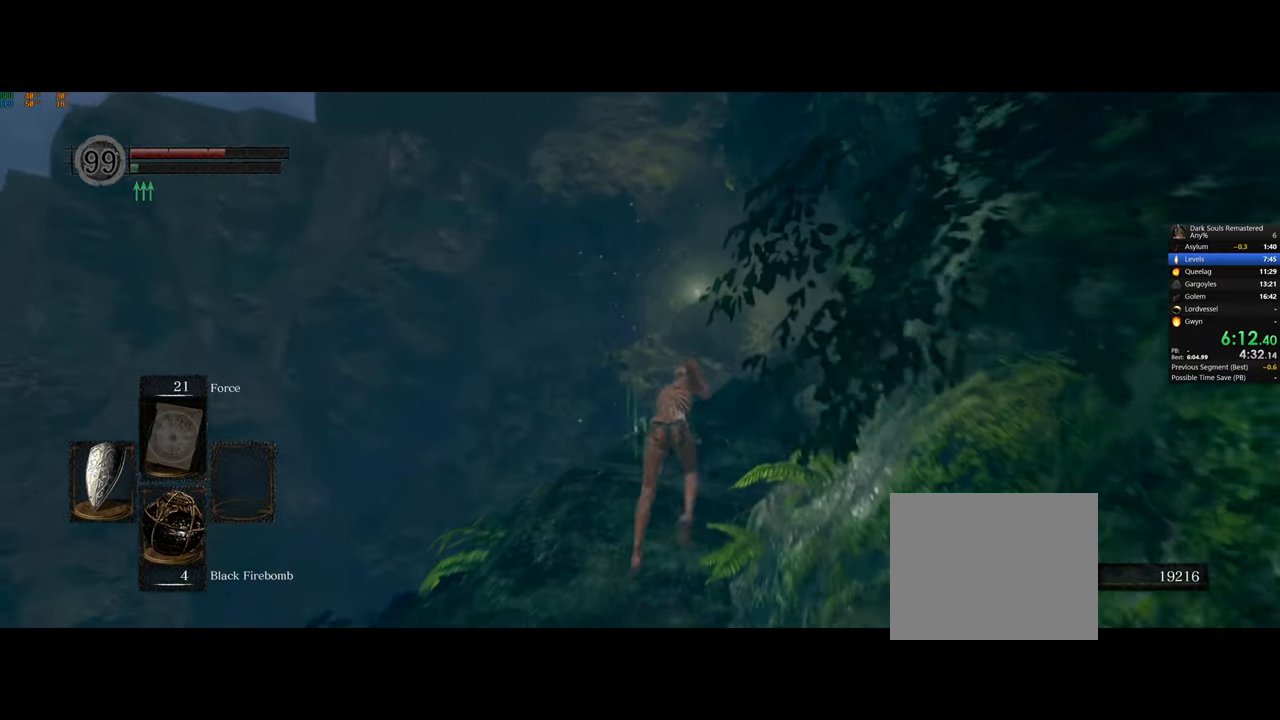
{"buttons": [], "left_stick": "up", "right_stick": "center", "button_events": [[417, "CIRCLE", "up"]]}
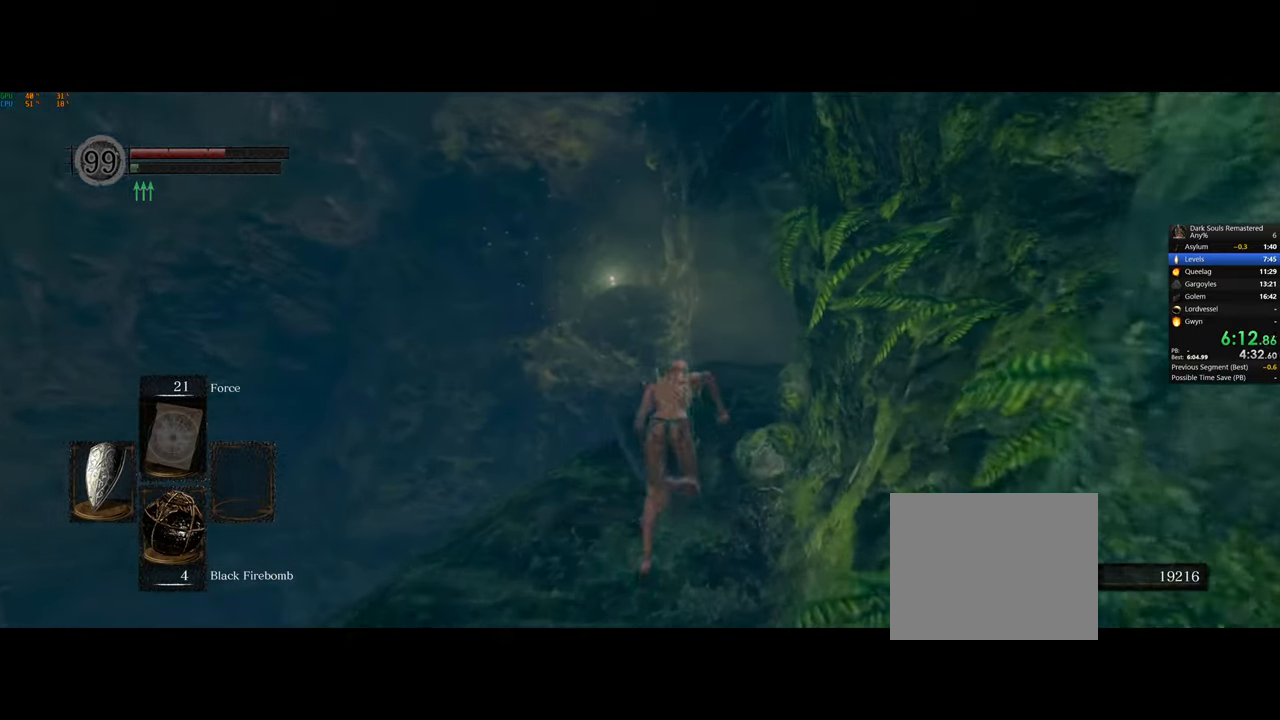
{"buttons": [], "left_stick": "up", "right_stick": "center", "button_events": []}
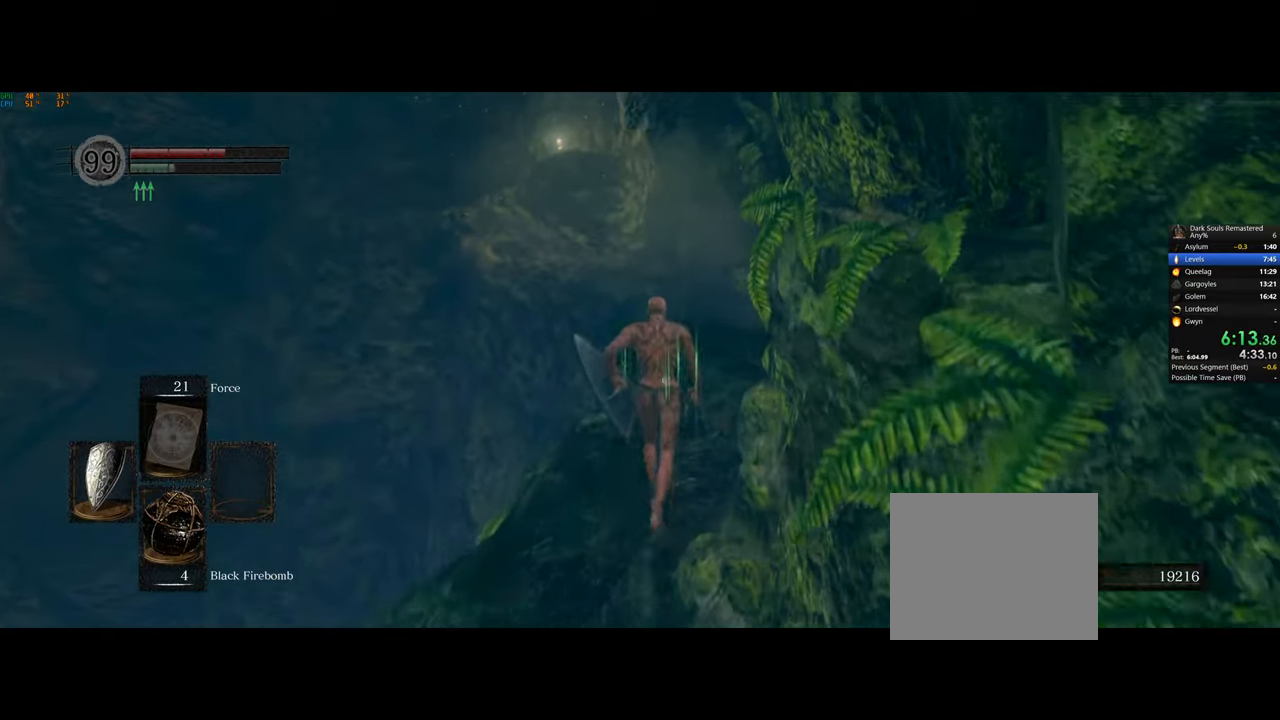
{"buttons": [], "left_stick": "up", "right_stick": "center", "button_events": []}
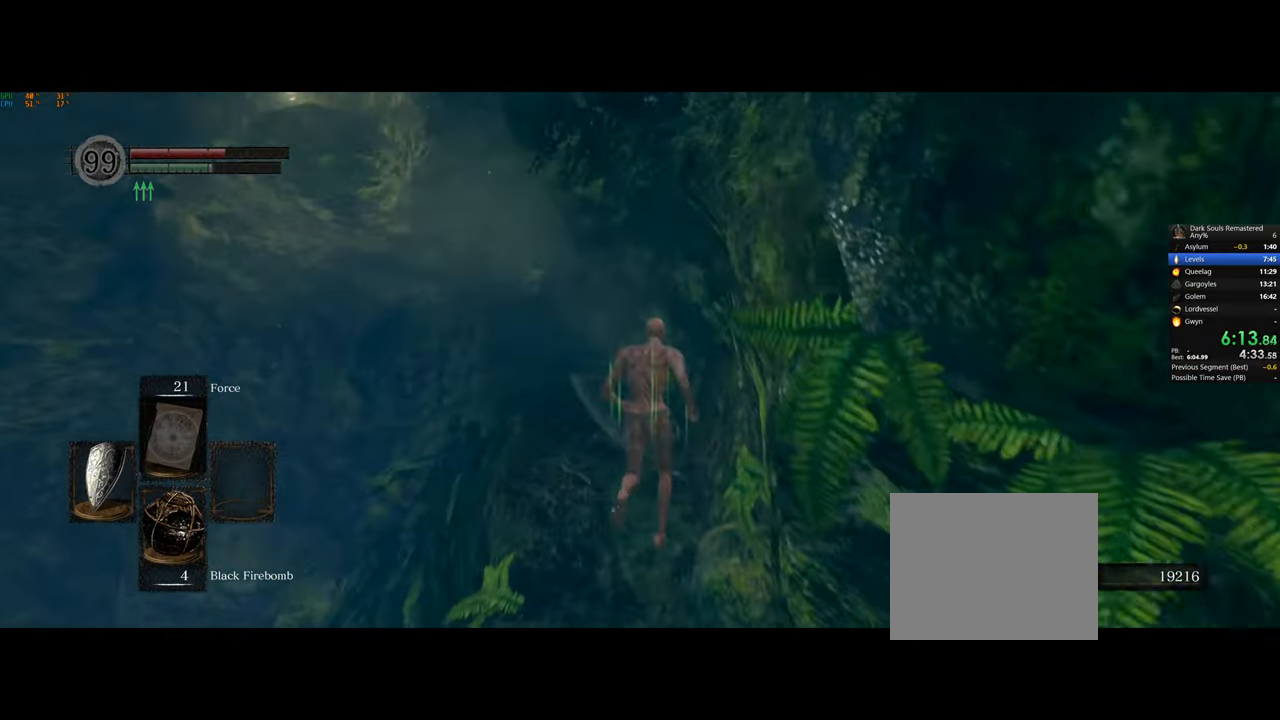
{"buttons": [], "left_stick": "up", "right_stick": "center", "button_events": []}
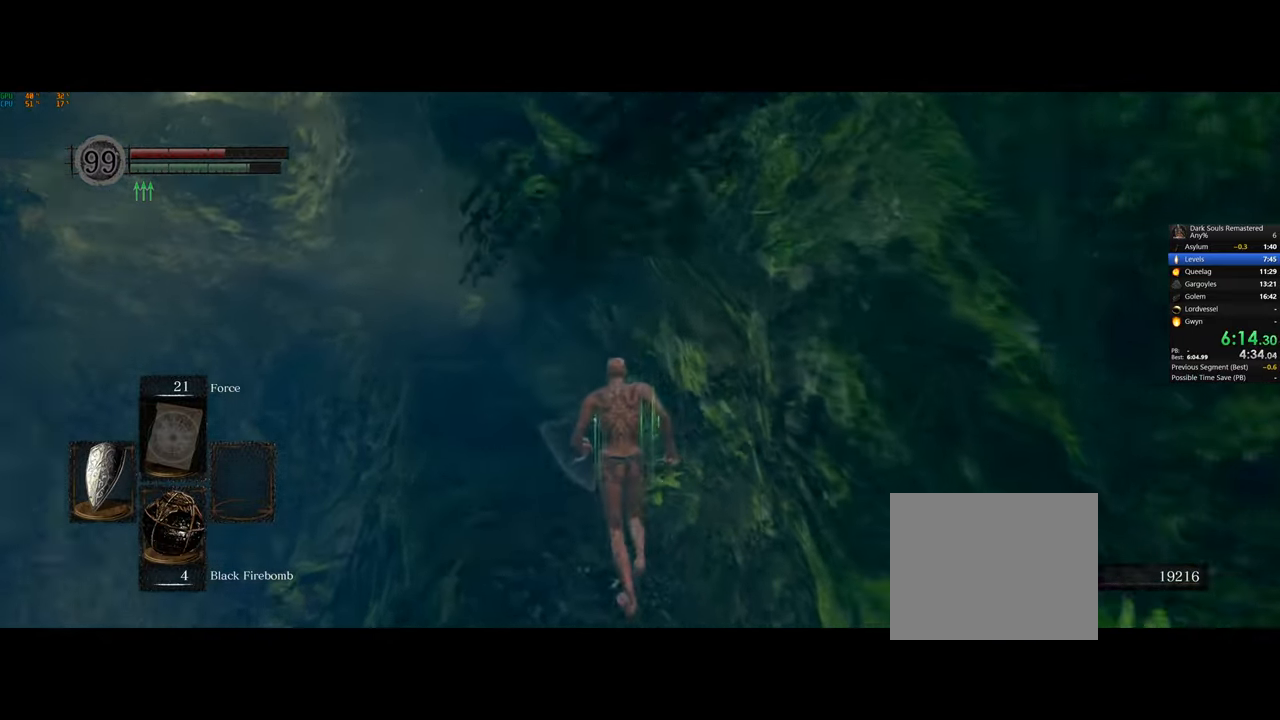
{"buttons": ["CIRCLE"], "left_stick": "up", "right_stick": "center", "button_events": [[50, "CIRCLE", "down"]]}
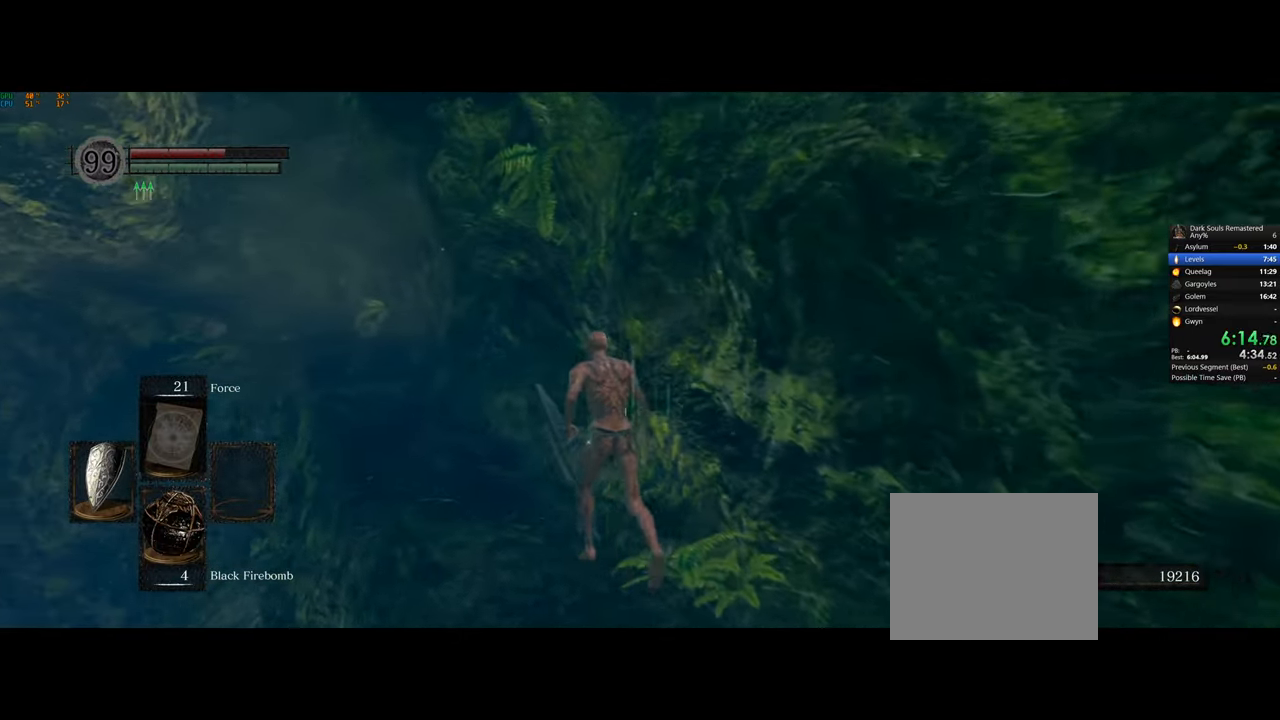
{"buttons": ["CIRCLE"], "left_stick": "up", "right_stick": "center", "button_events": []}
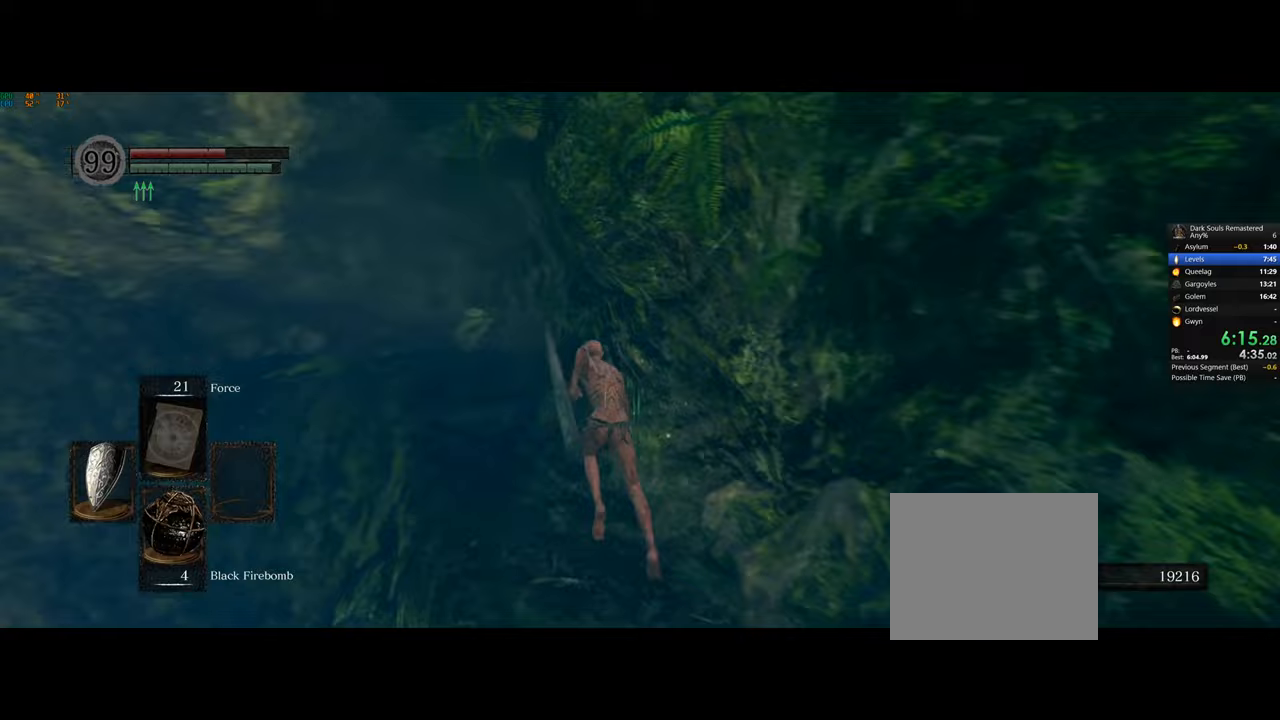
{"buttons": ["CIRCLE"], "left_stick": "up", "right_stick": "center", "button_events": []}
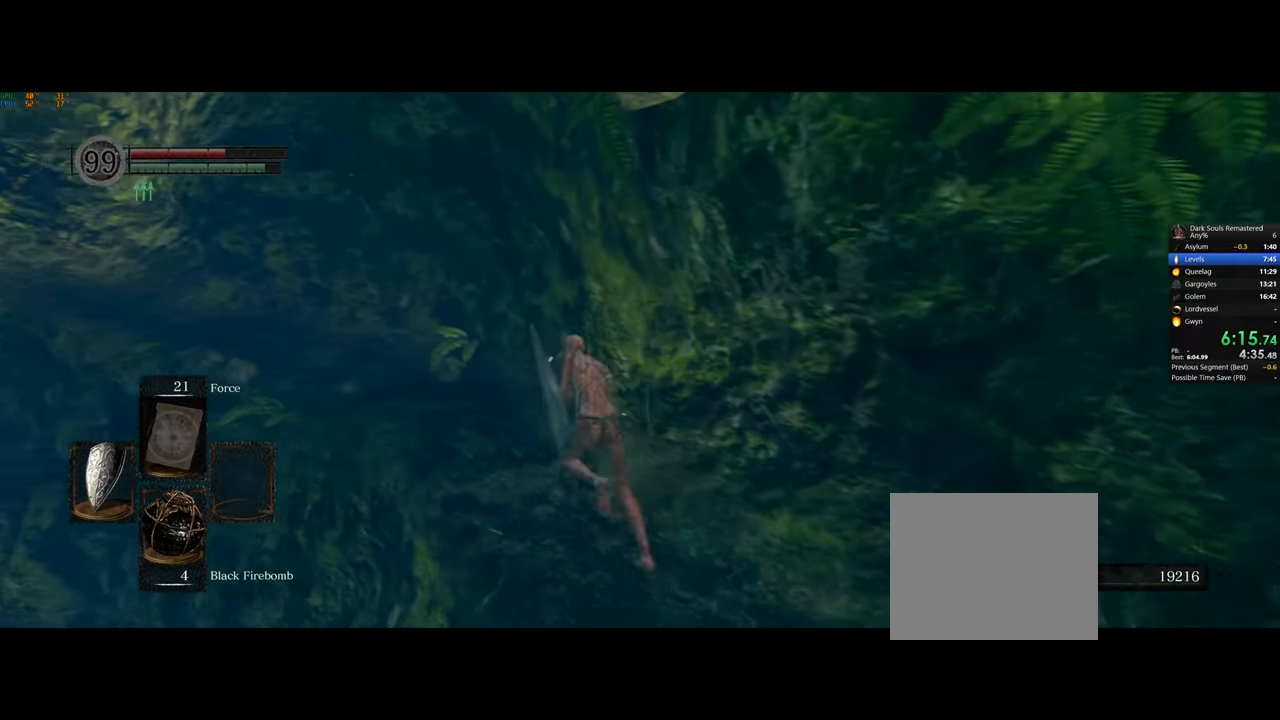
{"buttons": ["CIRCLE"], "left_stick": "up", "right_stick": "center", "button_events": []}
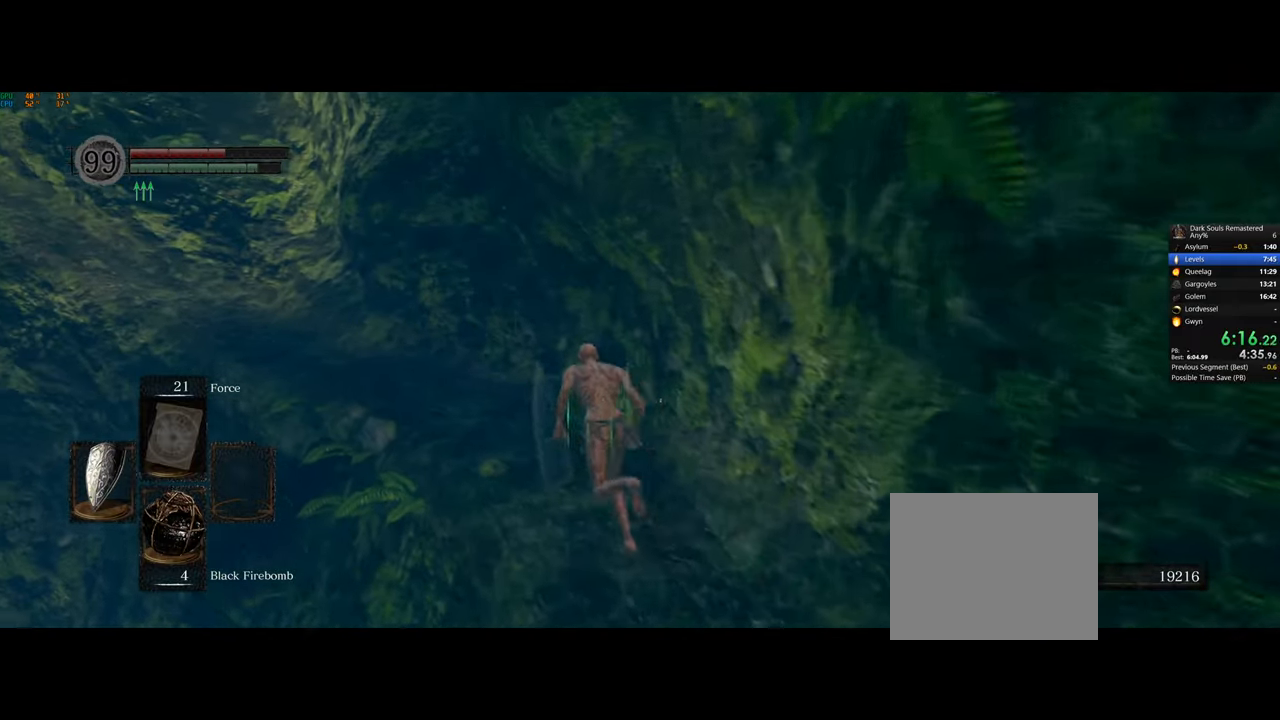
{"buttons": ["CIRCLE"], "left_stick": "up", "right_stick": "center", "button_events": []}
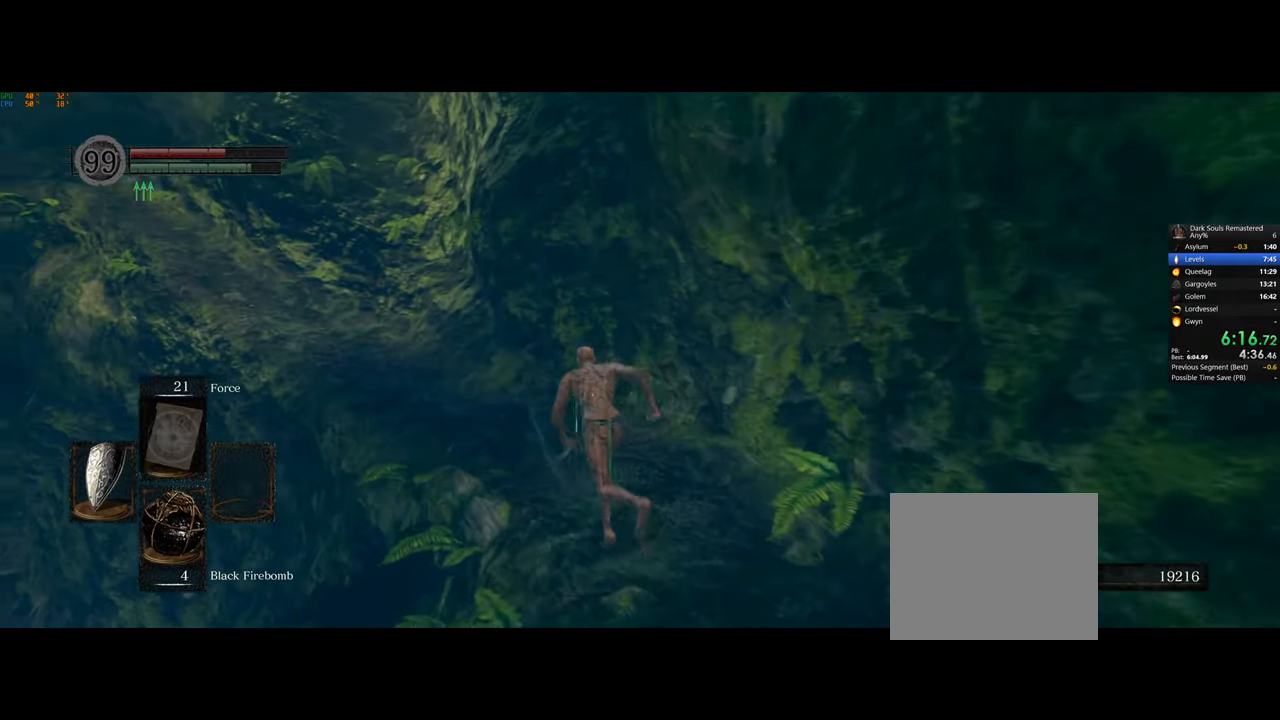
{"buttons": ["CIRCLE"], "left_stick": "up", "right_stick": "center", "button_events": []}
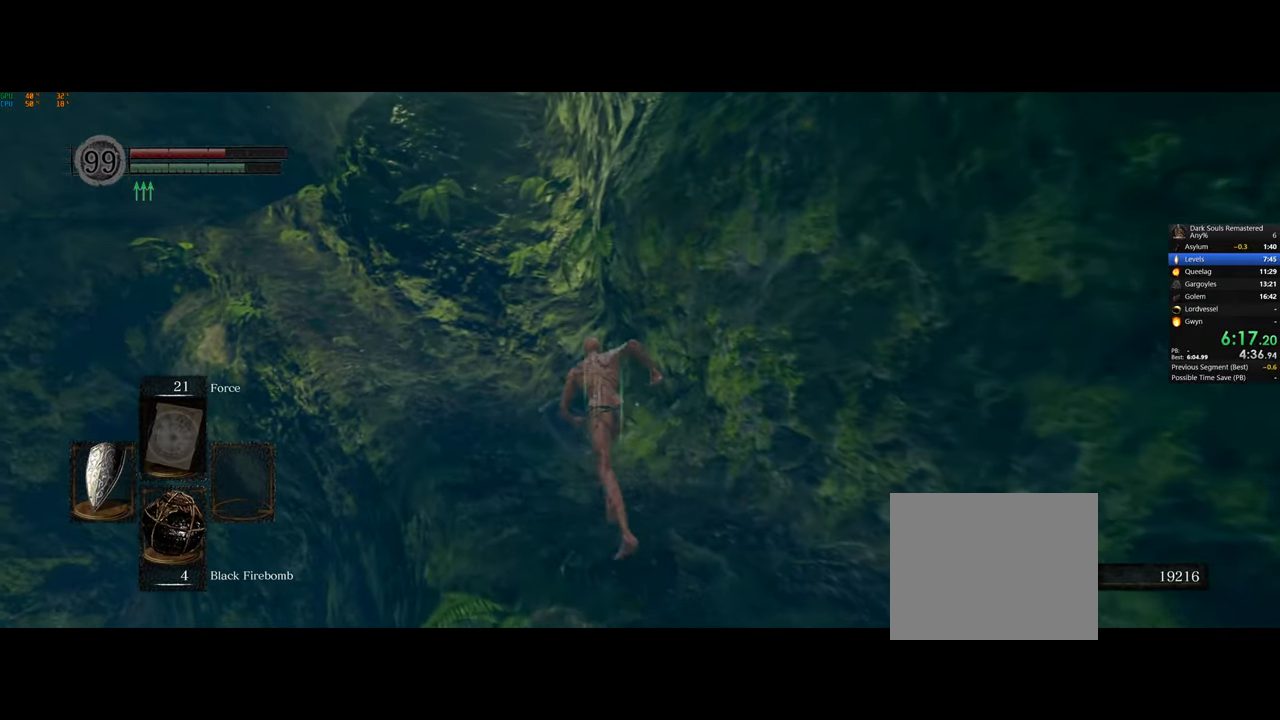
{"buttons": ["CIRCLE"], "left_stick": "up", "right_stick": "center", "button_events": []}
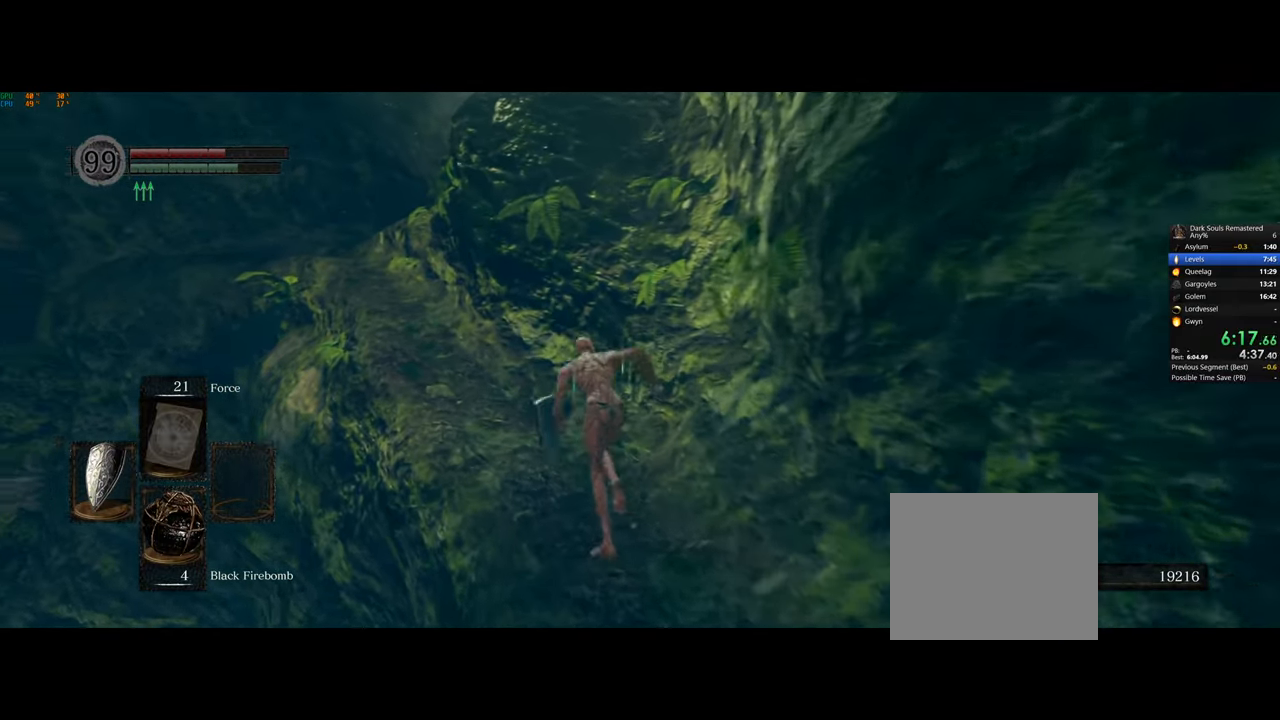
{"buttons": ["CIRCLE"], "left_stick": "up", "right_stick": "center", "button_events": []}
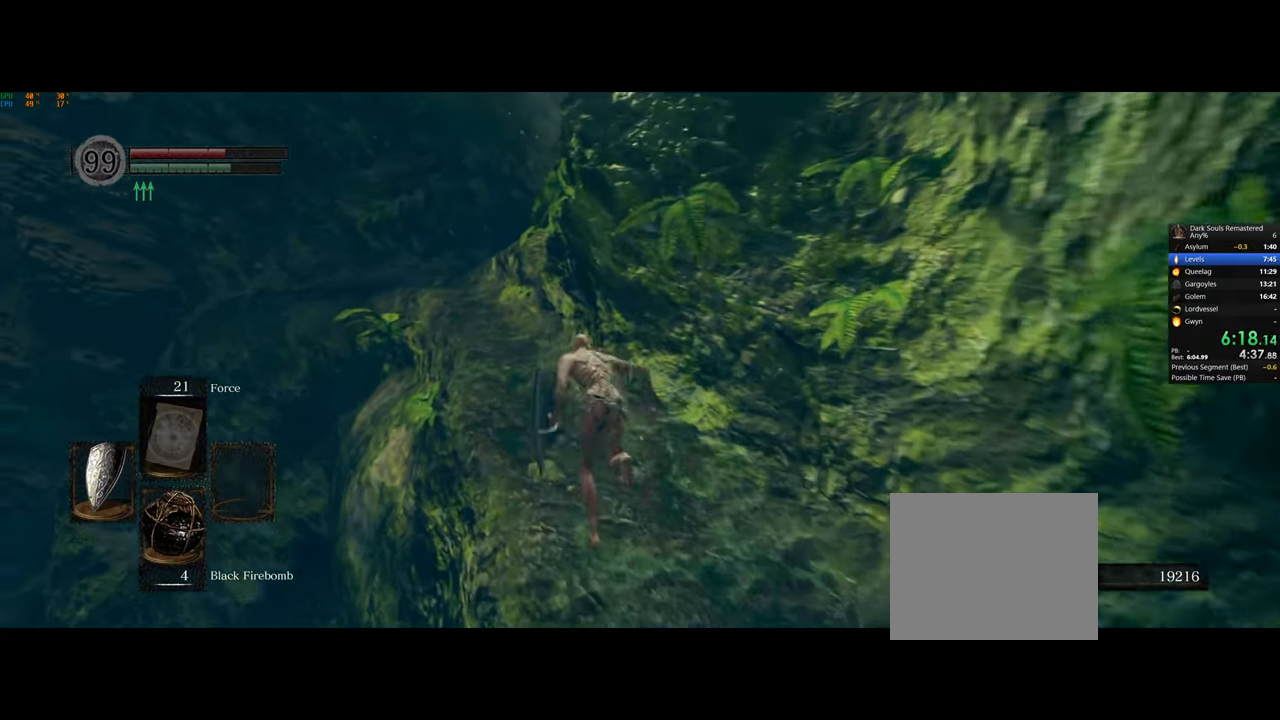
{"buttons": ["CIRCLE"], "left_stick": "up", "right_stick": "center", "button_events": []}
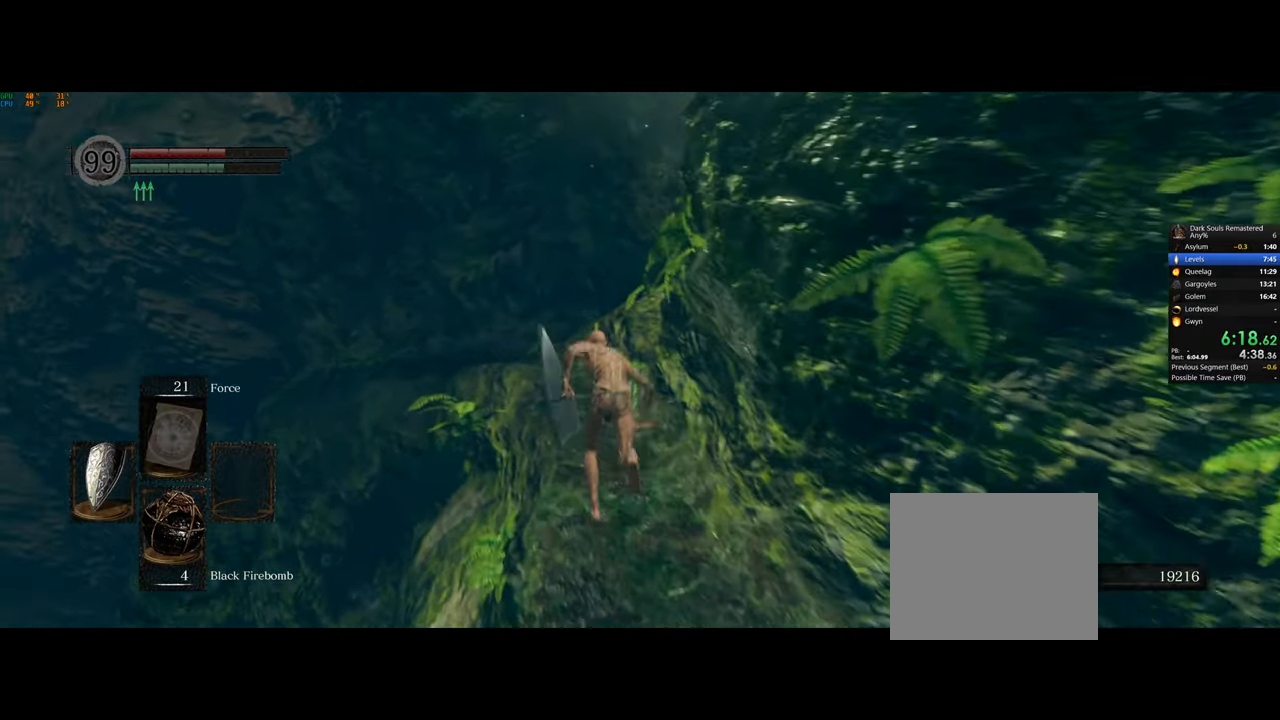
{"buttons": ["CIRCLE"], "left_stick": "up", "right_stick": "center", "button_events": []}
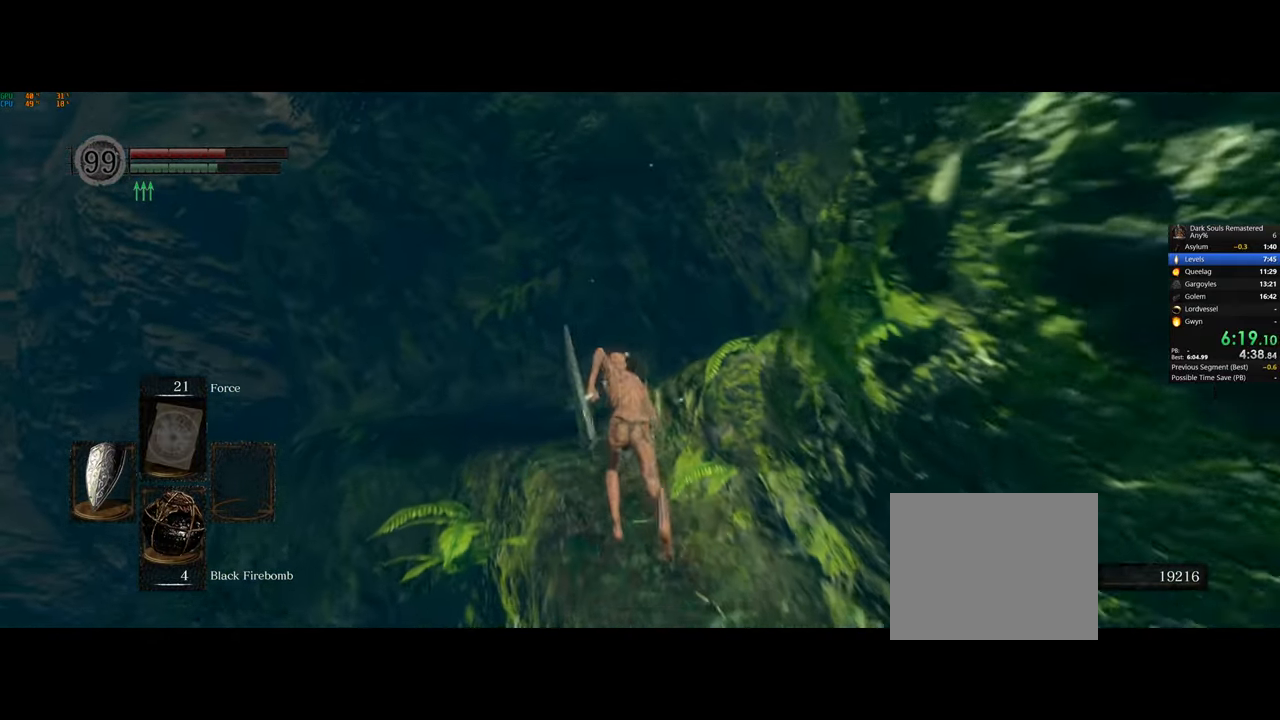
{"buttons": ["CIRCLE"], "left_stick": "right", "right_stick": "center", "button_events": []}